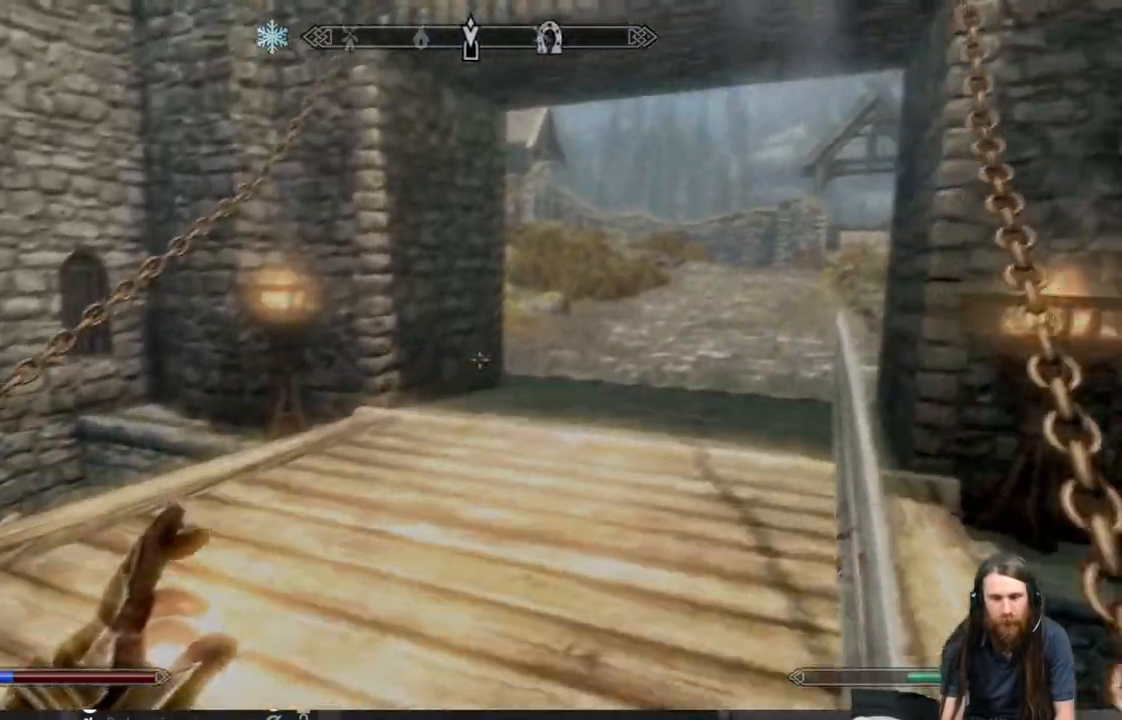
Gameplay with a controller (Xbox layout); each line is a JSON object with the inputs held at the frame after it. "events" lists button and stick changes between this image and that frame as [ms after this image, input, new state], when the widget could be followed in between.
{"buttons": ["L1"], "left_stick": "up", "right_stick": "right", "events": [[117, "right_stick", "center"], [283, "right_stick", "right"]]}
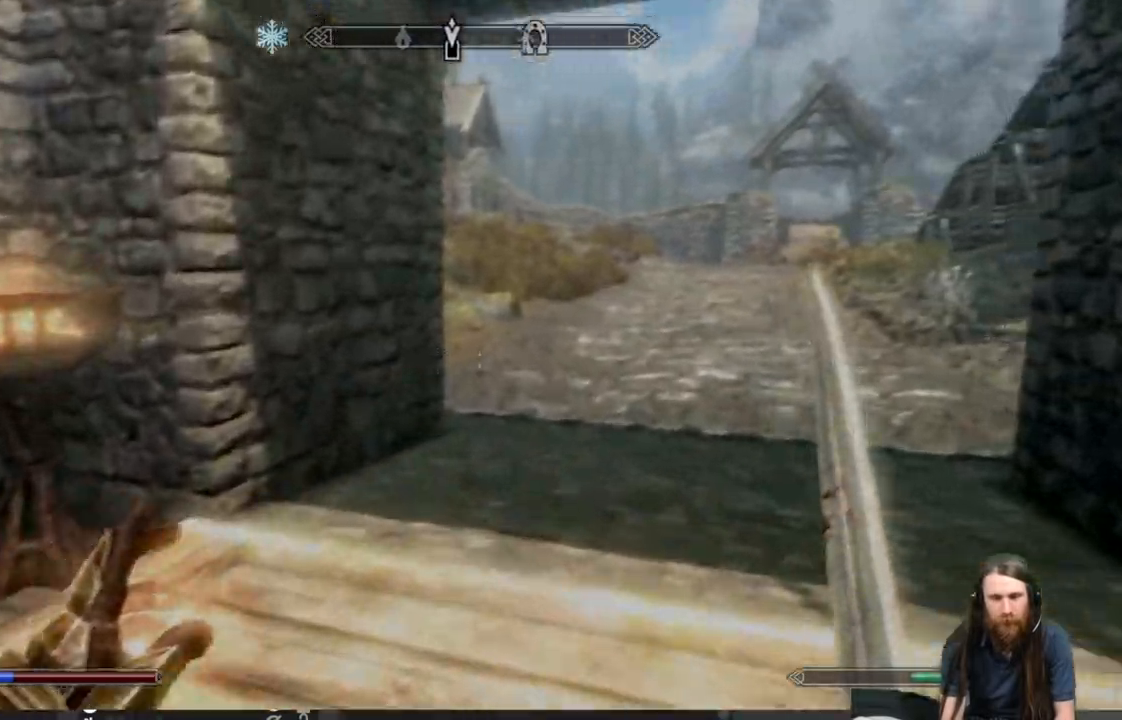
{"buttons": ["L1"], "left_stick": "up", "right_stick": "right", "events": []}
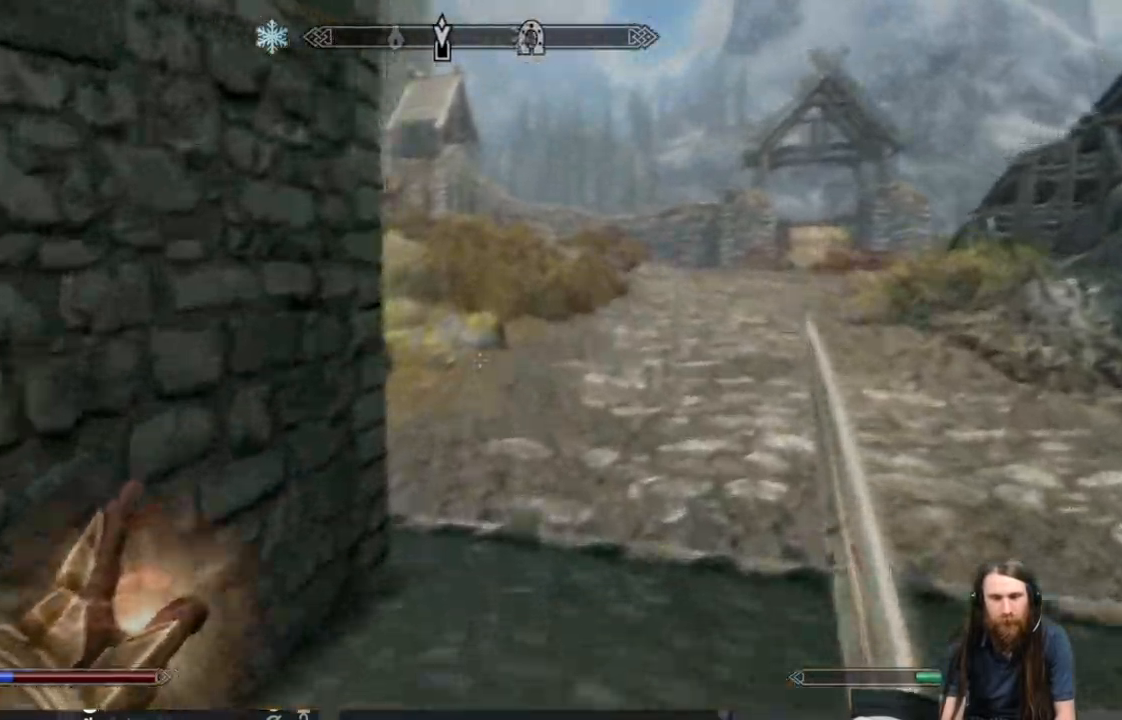
{"buttons": ["L1"], "left_stick": "up", "right_stick": "right", "events": []}
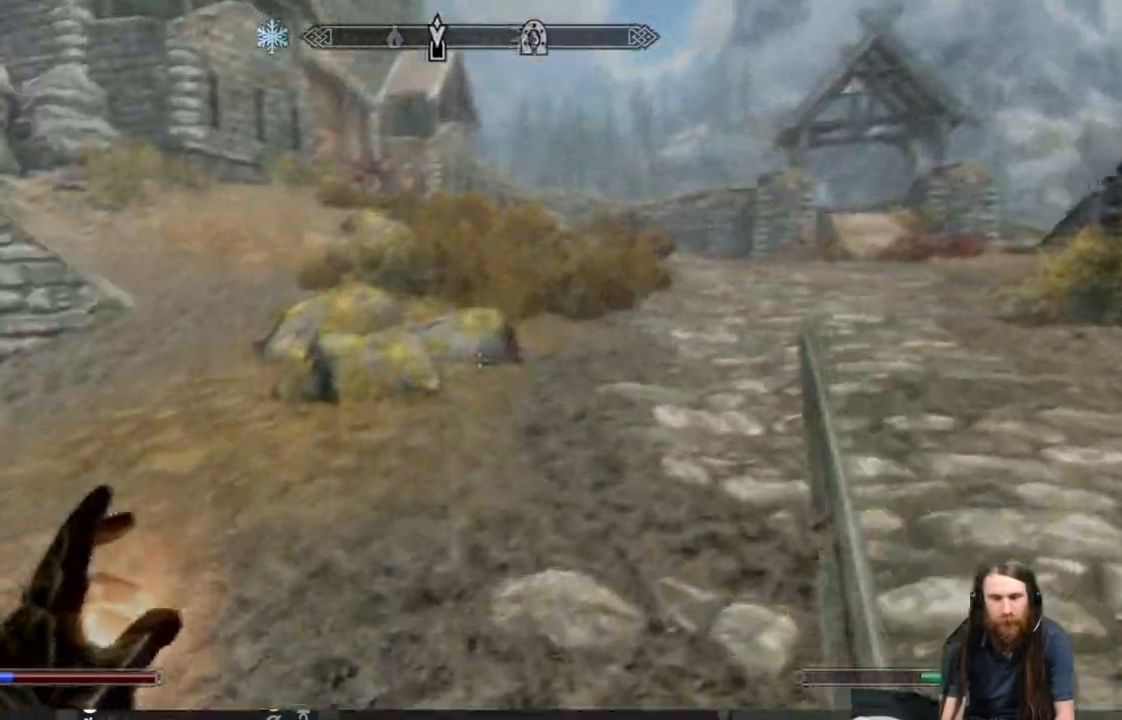
{"buttons": ["L1"], "left_stick": "up", "right_stick": "right", "events": []}
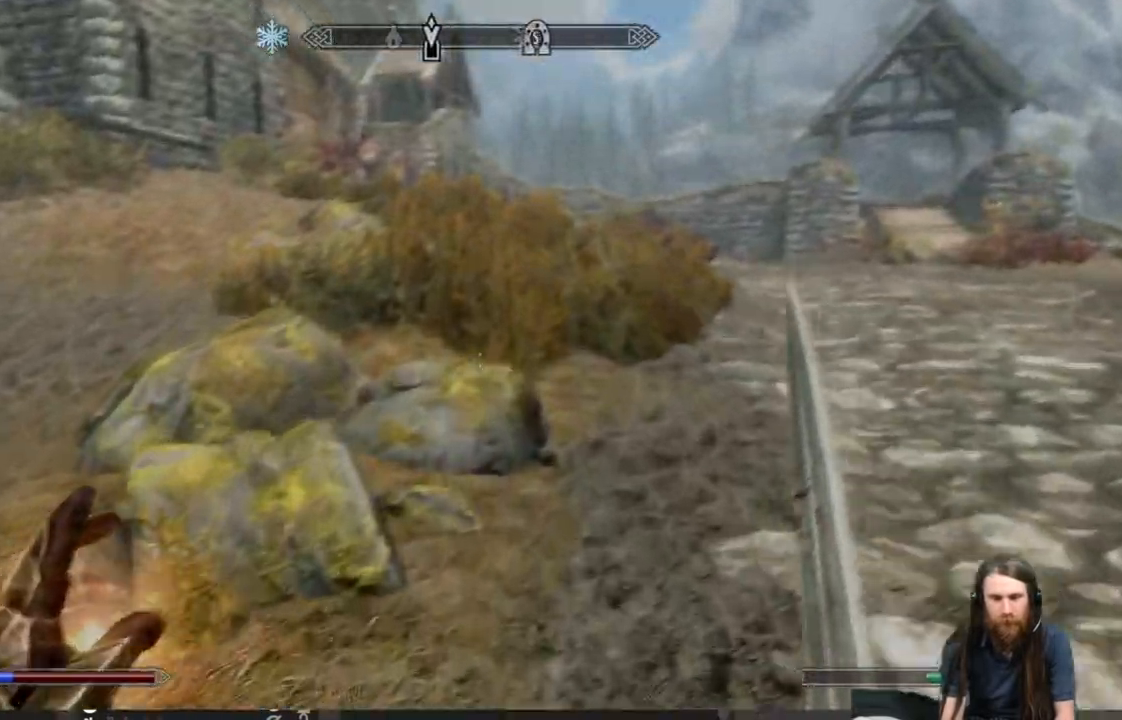
{"buttons": ["L1"], "left_stick": "up", "right_stick": "center", "events": [[467, "right_stick", "center"]]}
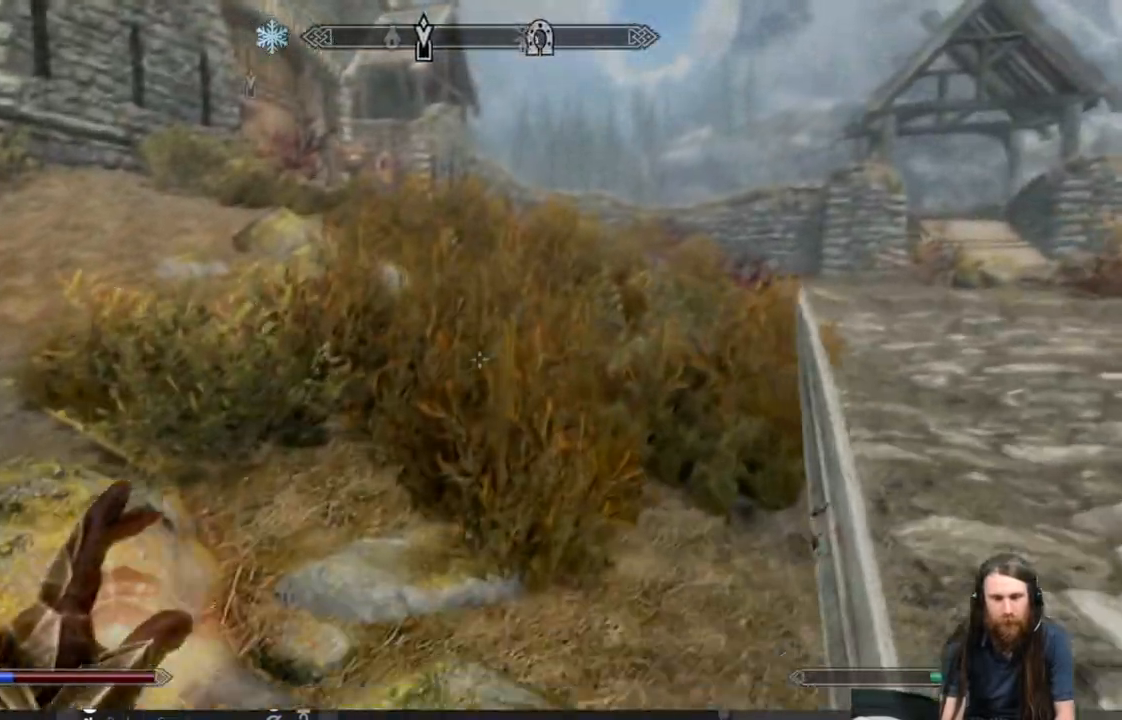
{"buttons": ["L1"], "left_stick": "up", "right_stick": "center", "events": []}
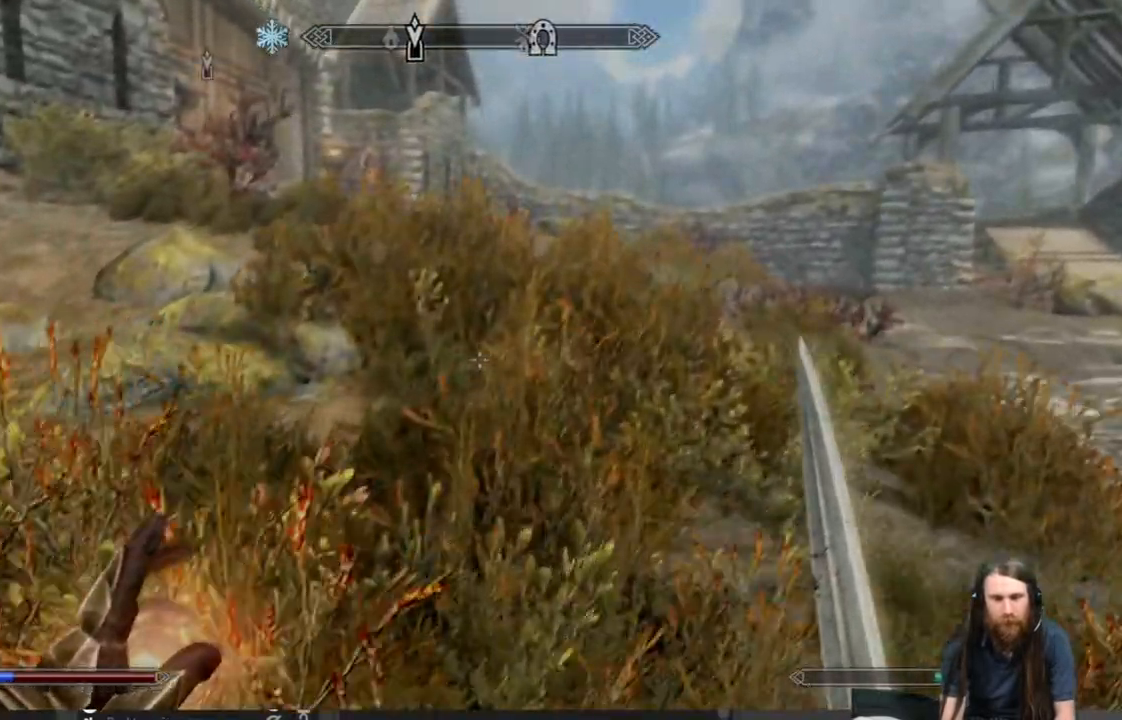
{"buttons": ["L1"], "left_stick": "up", "right_stick": "center", "events": []}
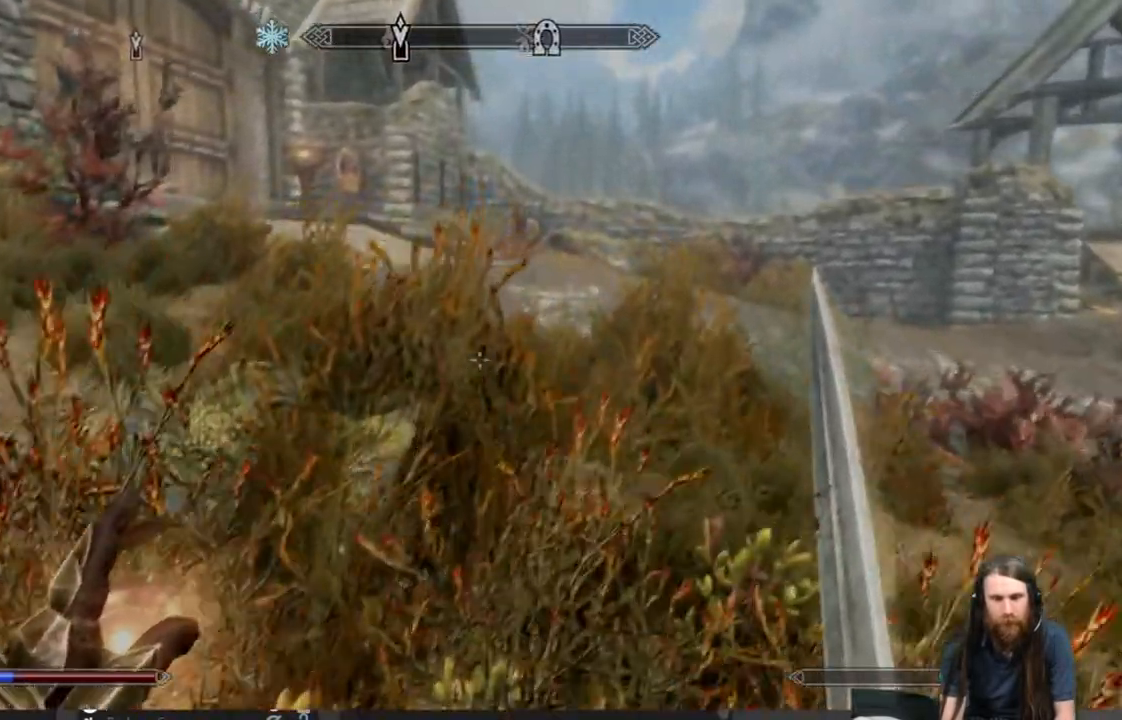
{"buttons": ["L1"], "left_stick": "up", "right_stick": "left", "events": [[500, "right_stick", "left"]]}
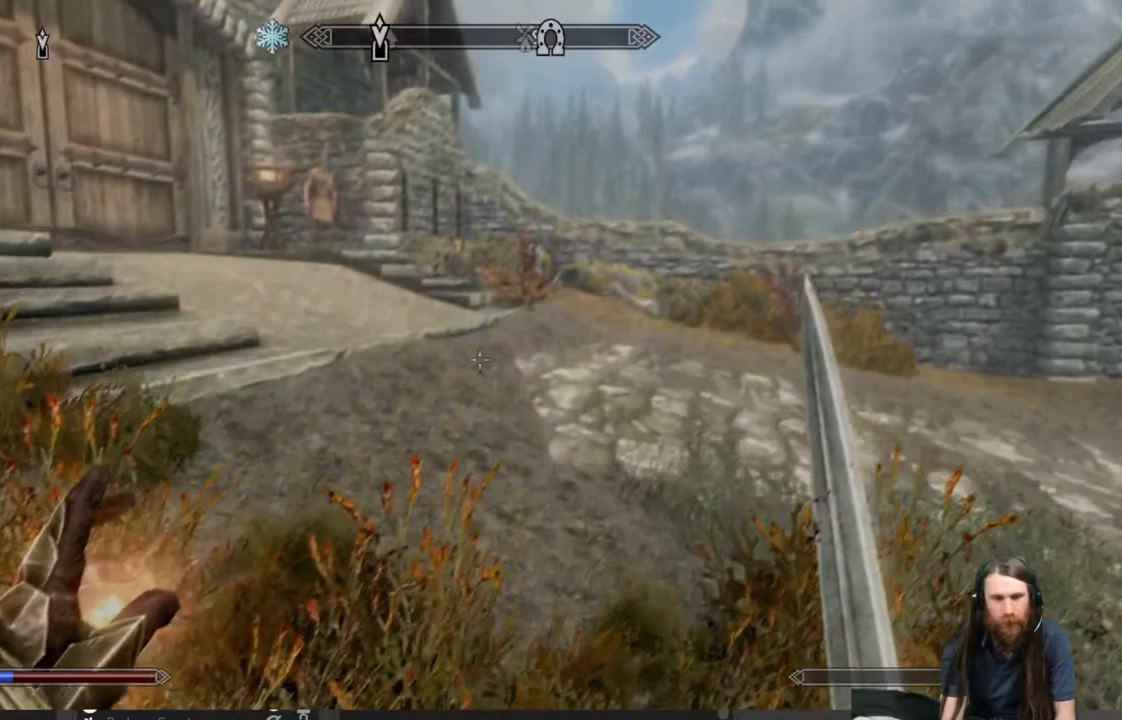
{"buttons": ["L1"], "left_stick": "up", "right_stick": "left", "events": []}
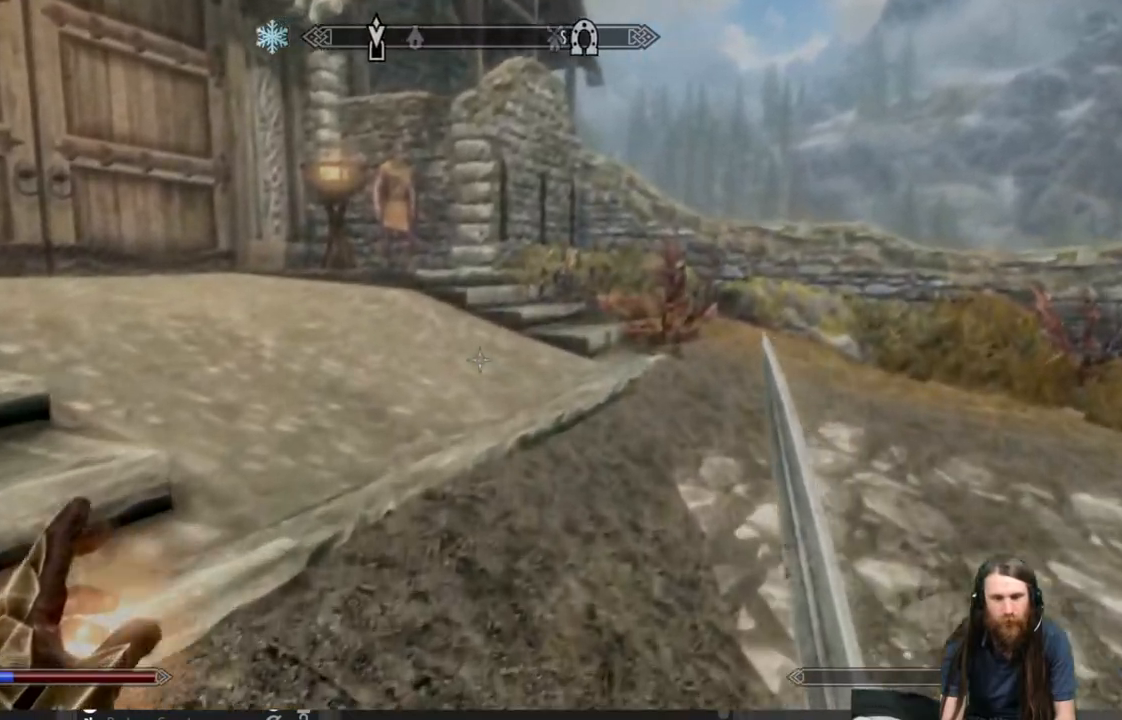
{"buttons": ["L1"], "left_stick": "up", "right_stick": "center", "events": [[483, "right_stick", "center"]]}
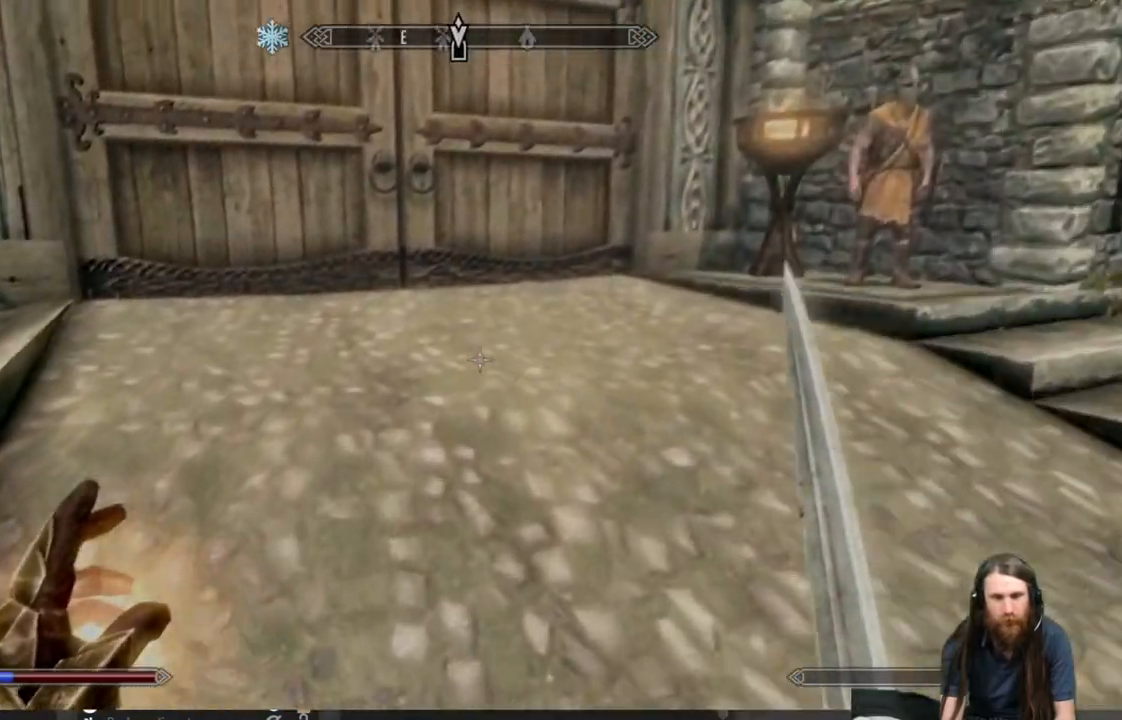
{"buttons": [], "left_stick": "up", "right_stick": "center", "events": [[33, "right_stick", "down-left"], [233, "right_stick", "center"], [300, "L1", "up"]]}
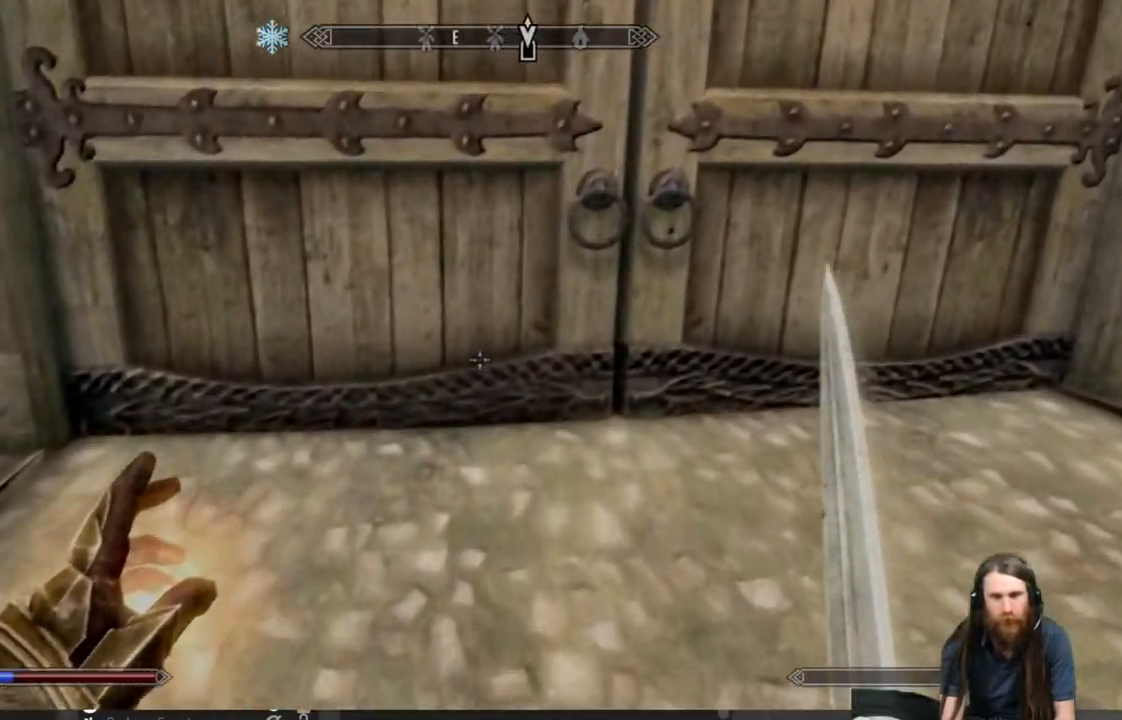
{"buttons": [], "left_stick": "up", "right_stick": "center", "events": [[150, "L1", "down"], [317, "L1", "up"], [367, "Y", "down"], [467, "Y", "up"]]}
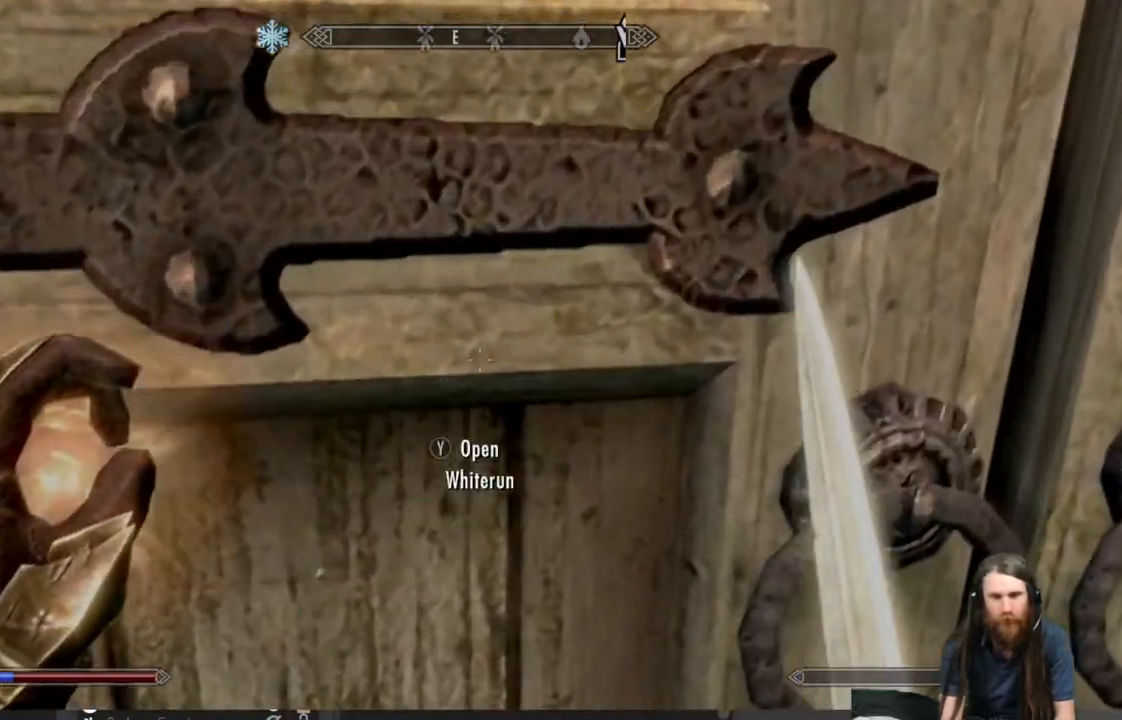
{"buttons": [], "left_stick": "center", "right_stick": "center", "events": [[133, "left_stick", "center"]]}
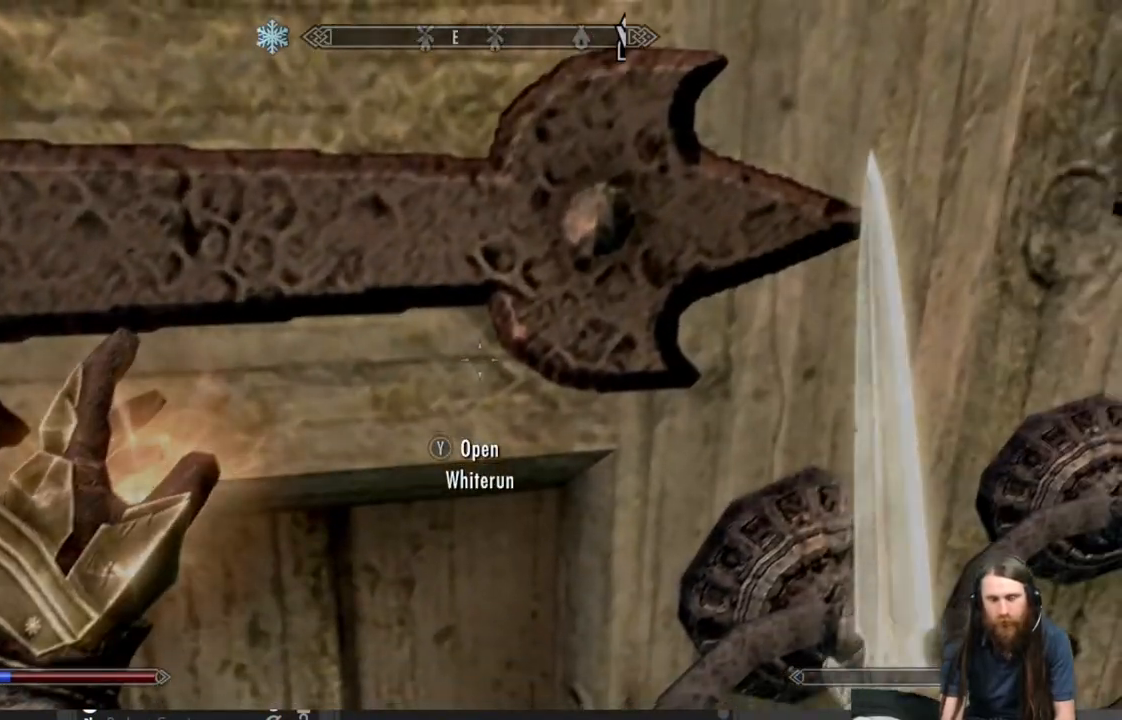
{"buttons": [], "left_stick": "center", "right_stick": "center", "events": []}
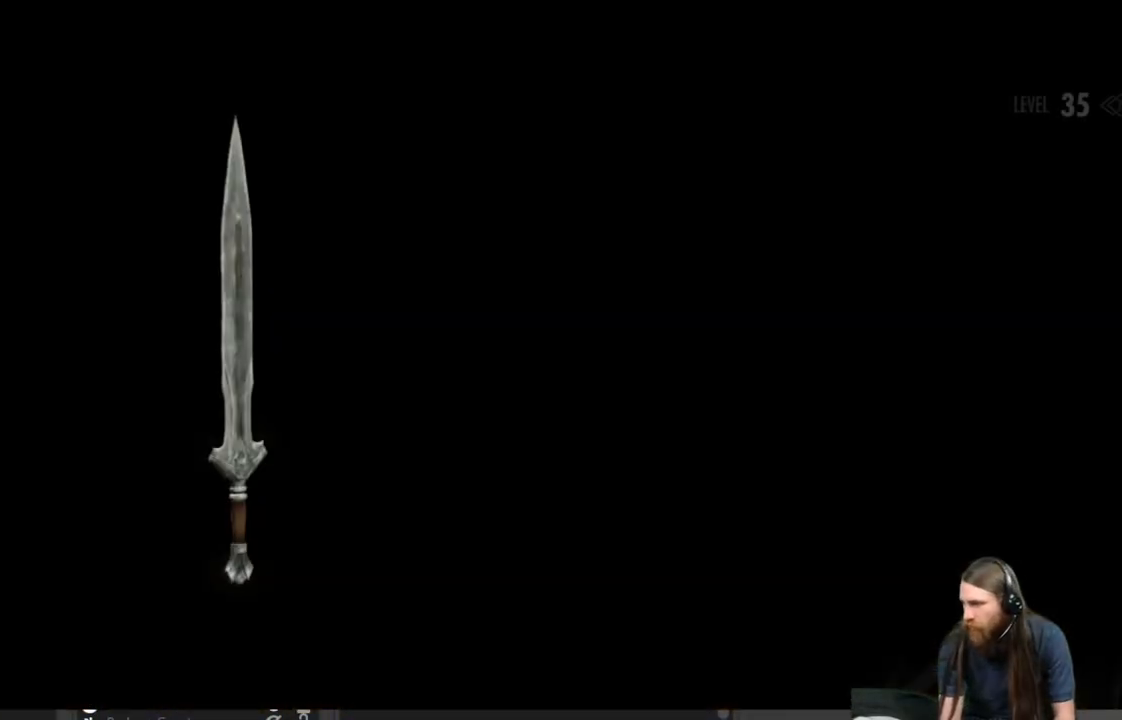
{"buttons": [], "left_stick": "center", "right_stick": "center", "events": []}
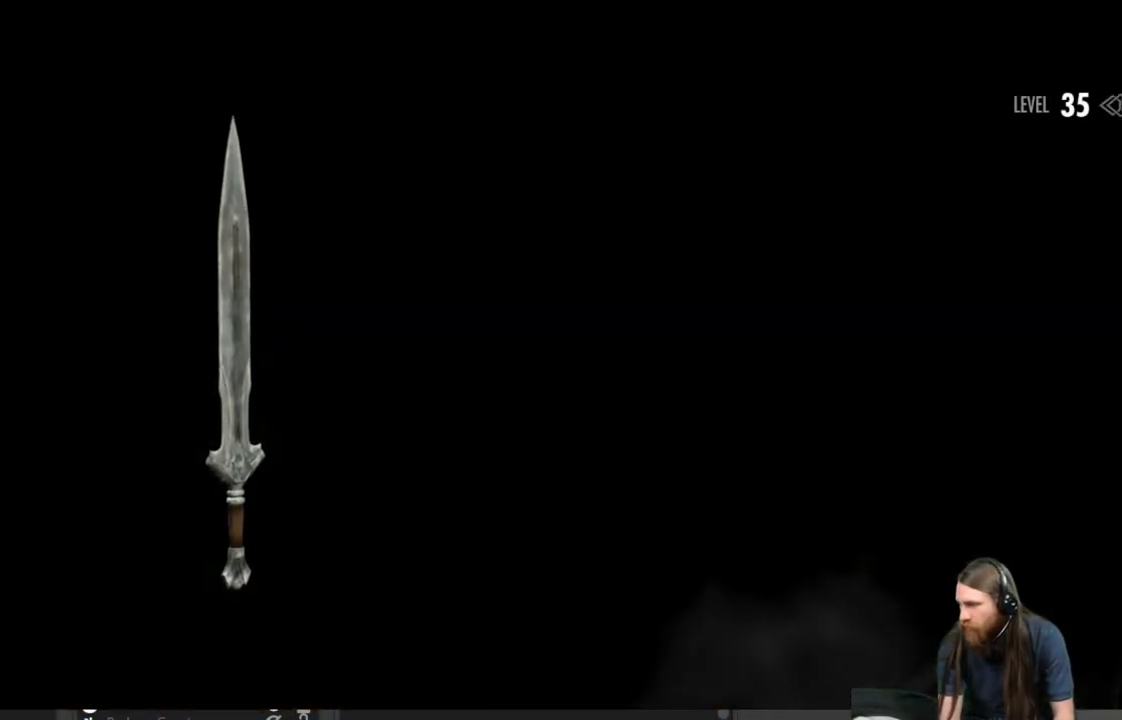
{"buttons": [], "left_stick": "center", "right_stick": "center", "events": []}
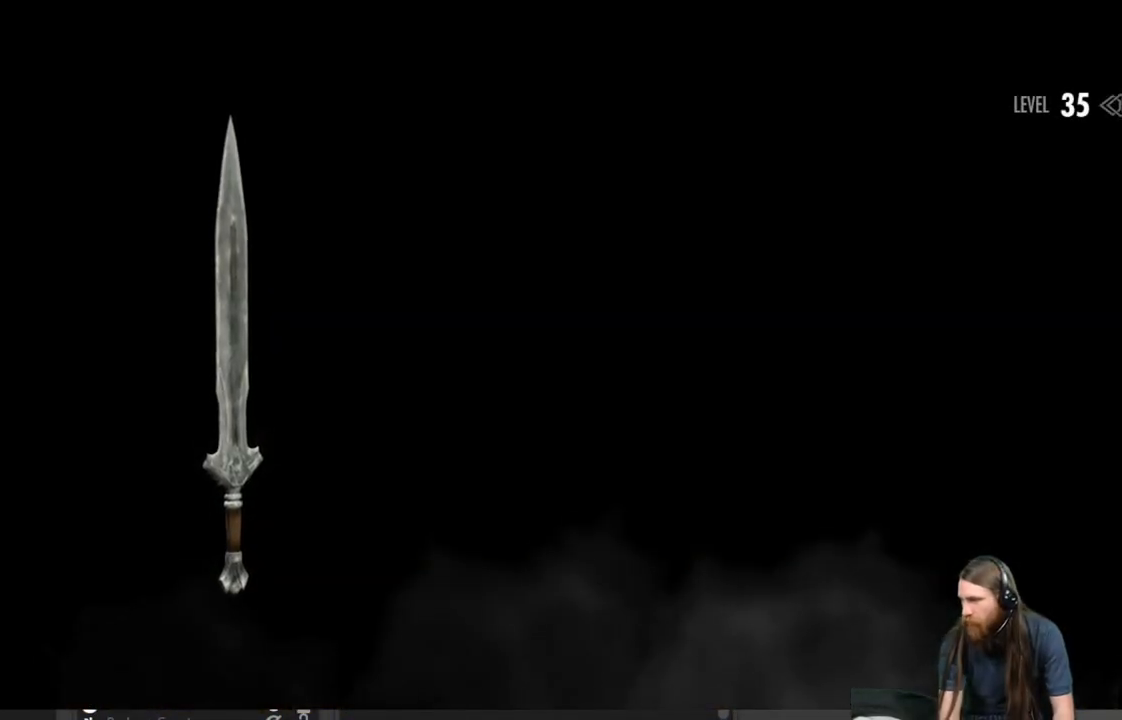
{"buttons": [], "left_stick": "center", "right_stick": "center", "events": []}
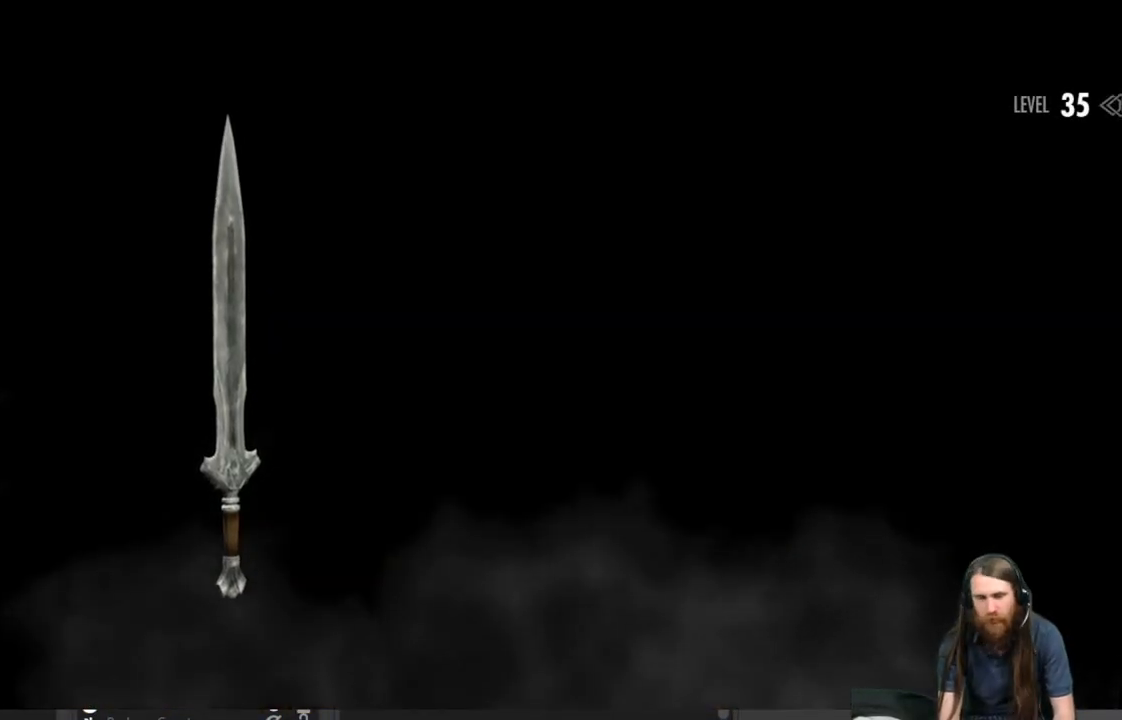
{"buttons": [], "left_stick": "center", "right_stick": "center", "events": []}
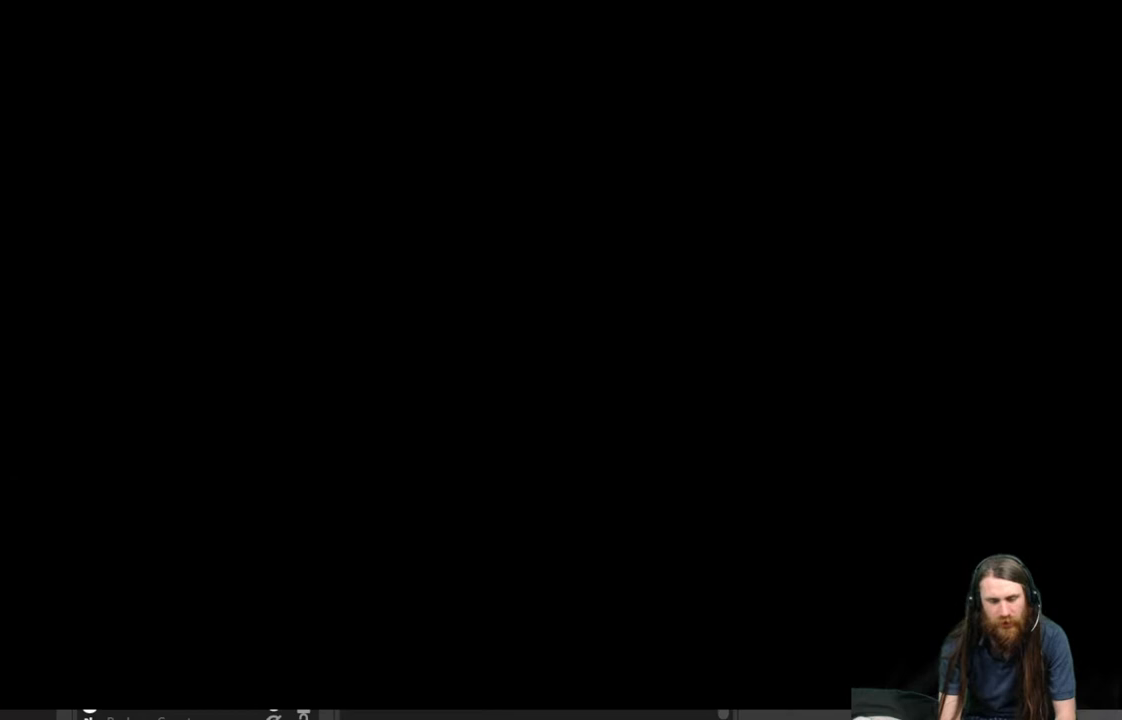
{"buttons": [], "left_stick": "center", "right_stick": "center", "events": []}
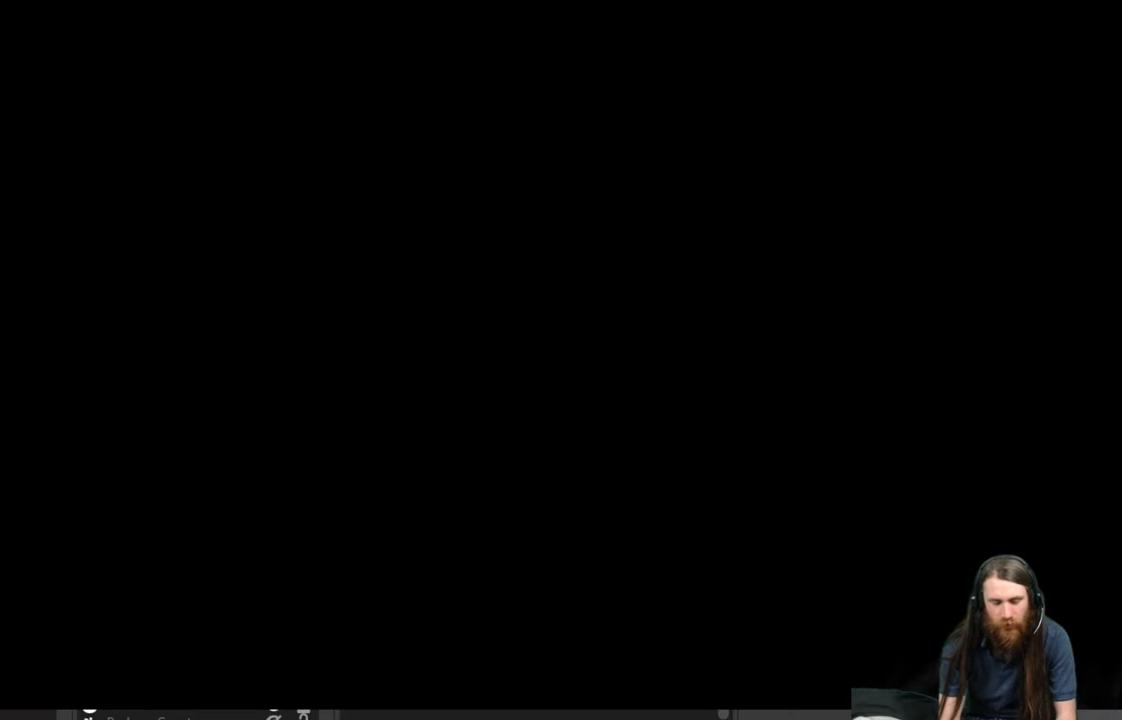
{"buttons": [], "left_stick": "center", "right_stick": "center", "events": []}
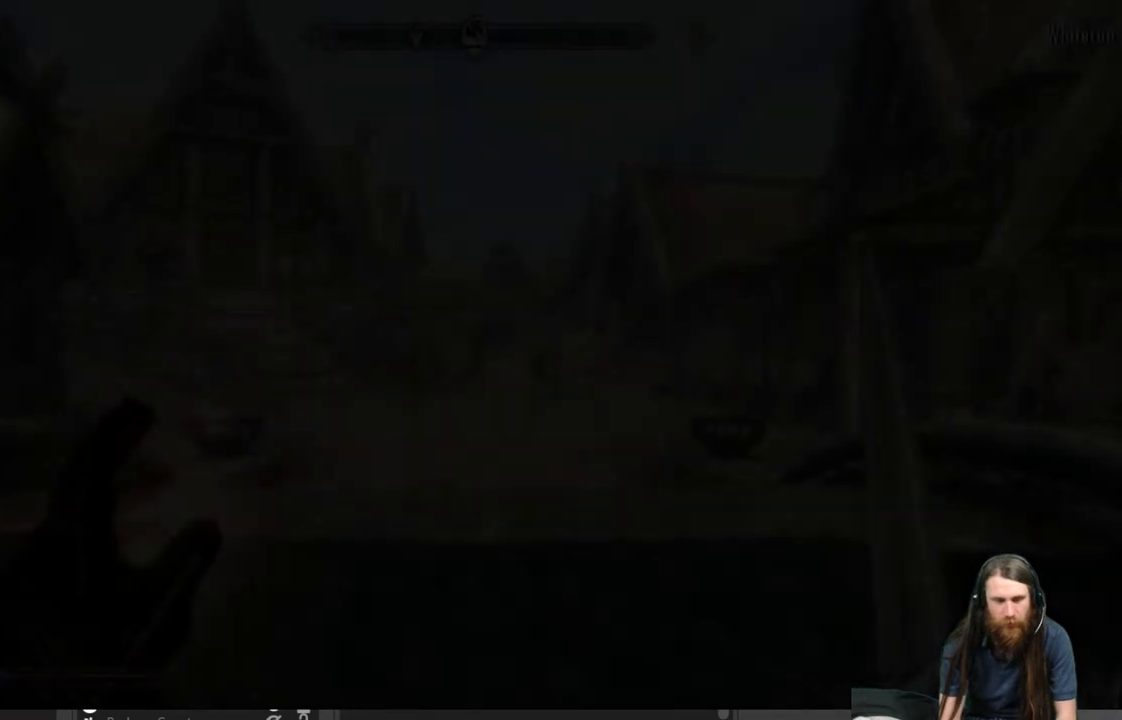
{"buttons": [], "left_stick": "up", "right_stick": "center", "events": [[483, "left_stick", "up"]]}
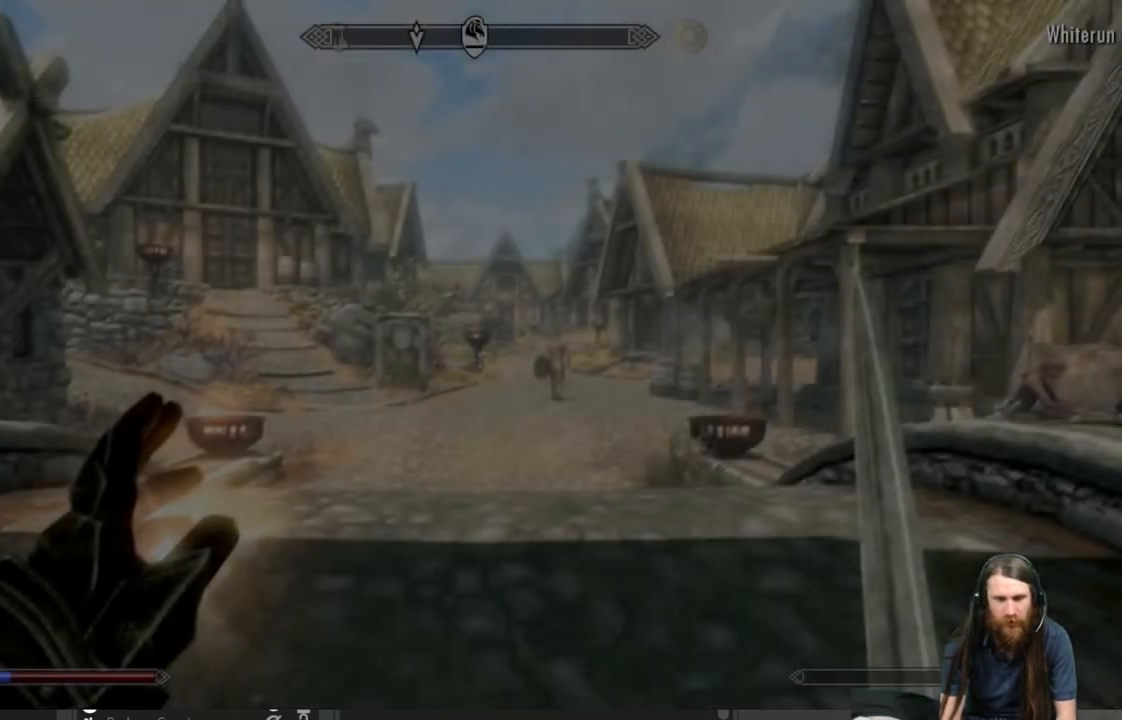
{"buttons": [], "left_stick": "up", "right_stick": "center", "events": []}
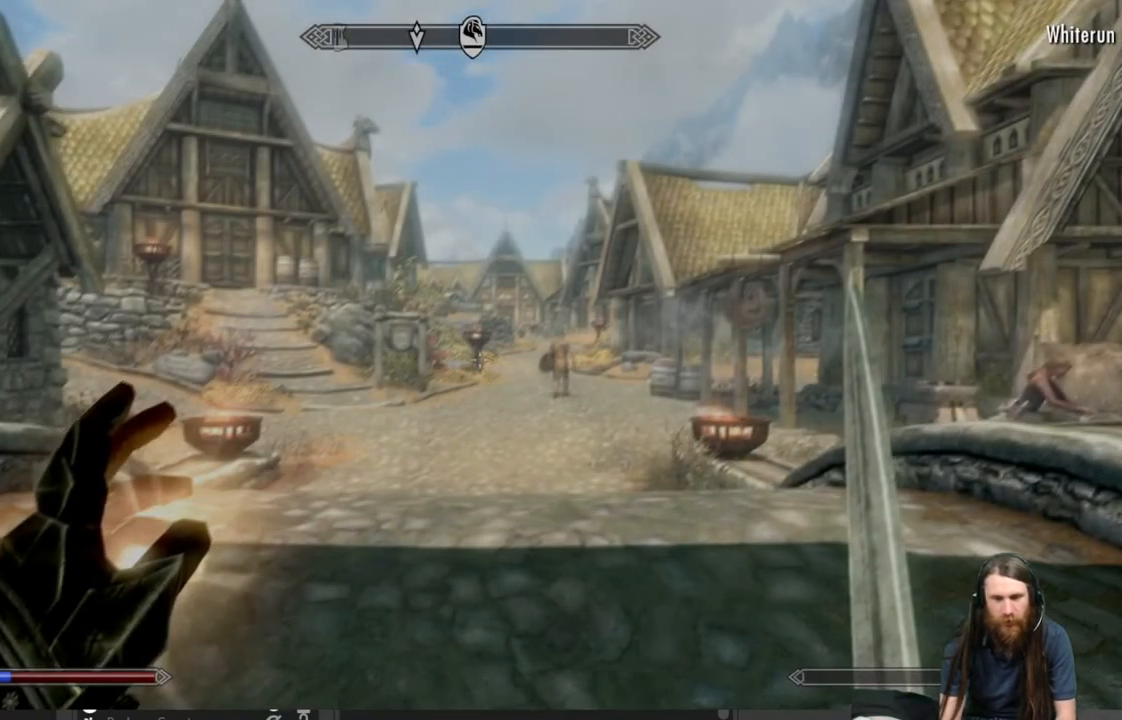
{"buttons": [], "left_stick": "up", "right_stick": "center", "events": [[383, "right_stick", "right"], [500, "right_stick", "center"]]}
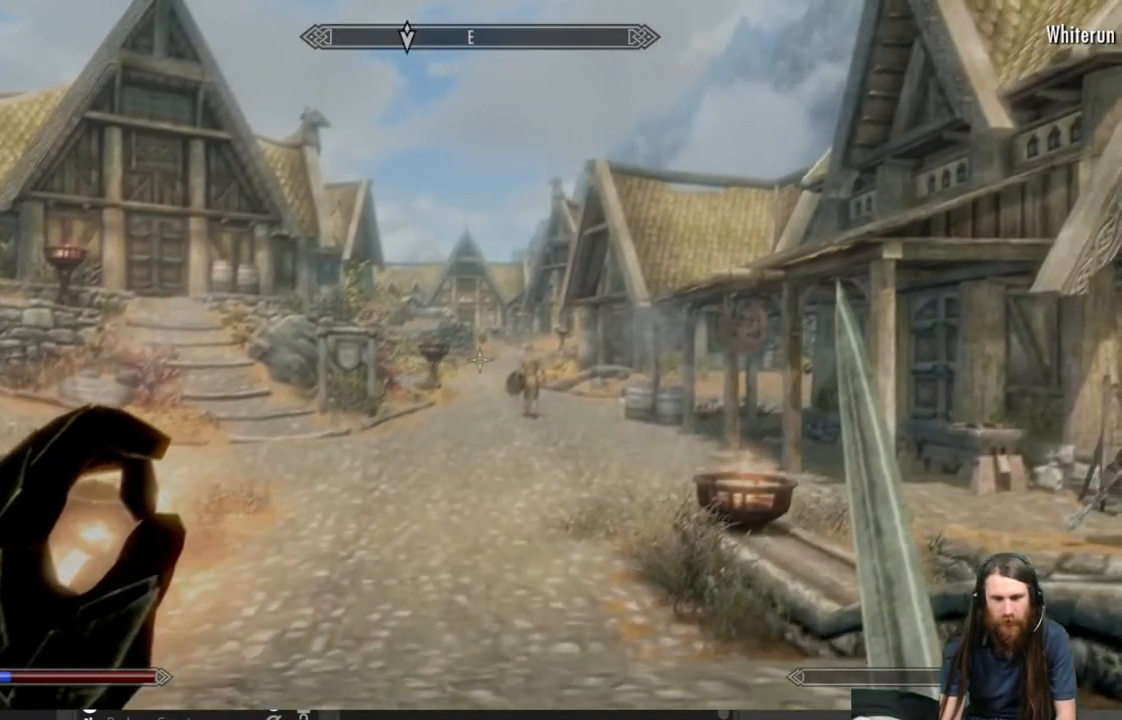
{"buttons": [], "left_stick": "up", "right_stick": "center", "events": [[150, "right_stick", "right"], [267, "right_stick", "center"]]}
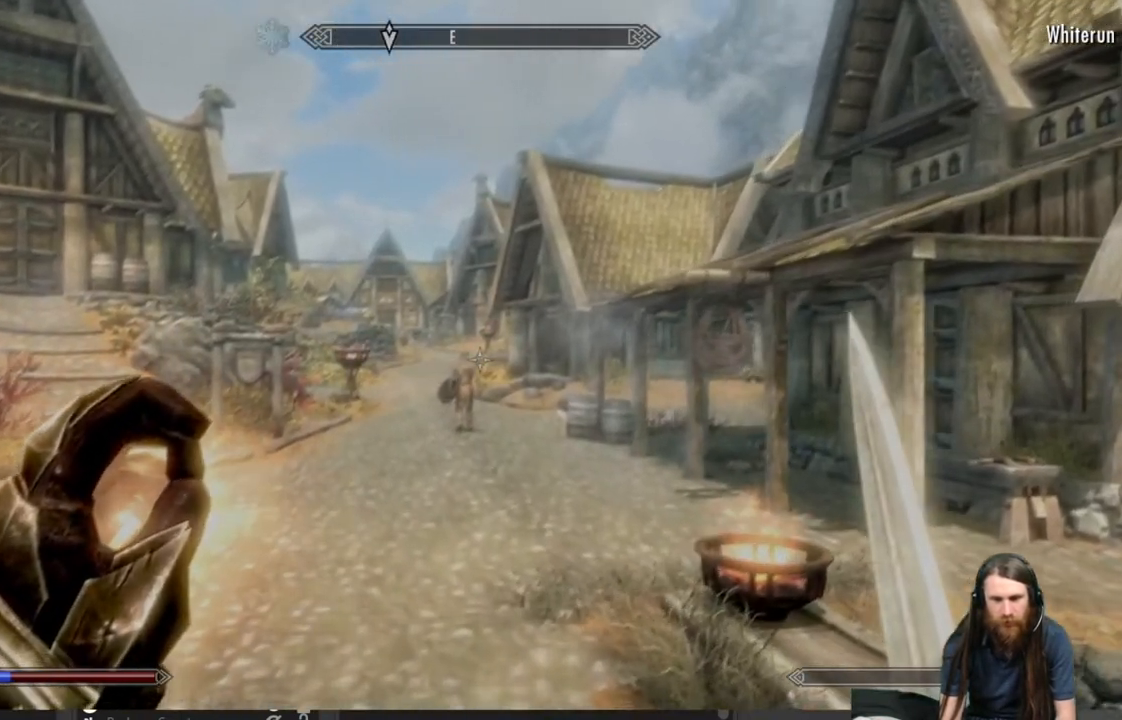
{"buttons": [], "left_stick": "up", "right_stick": "center", "events": [[217, "right_stick", "right"], [367, "right_stick", "center"]]}
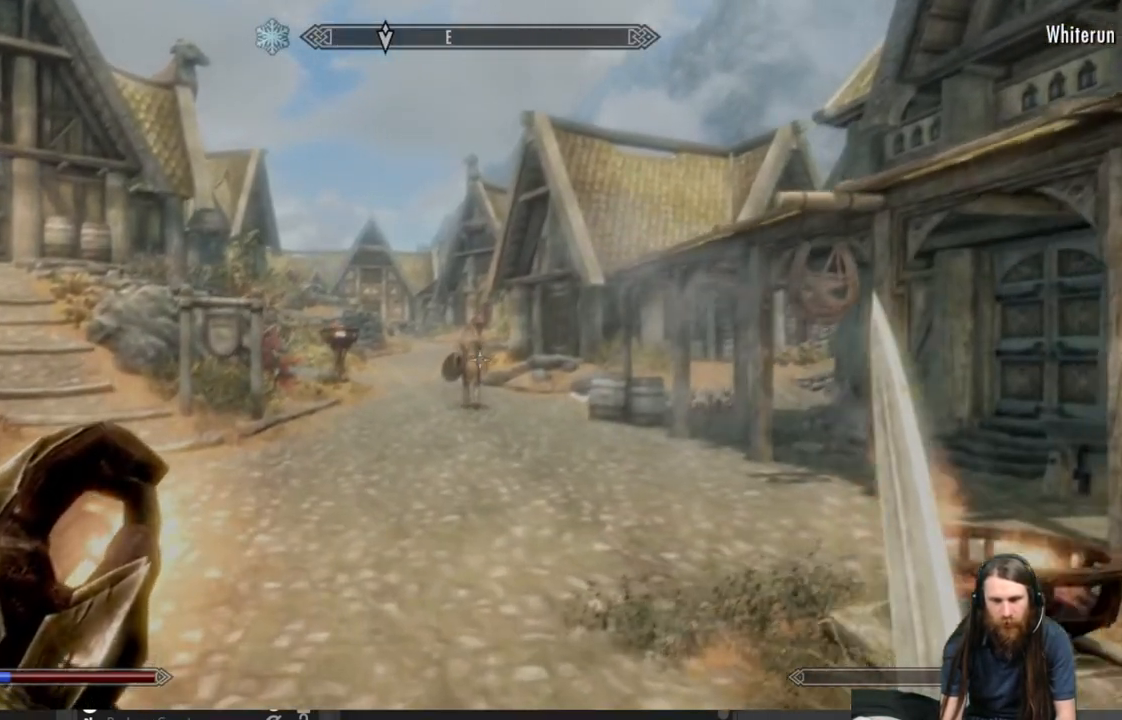
{"buttons": [], "left_stick": "up", "right_stick": "left", "events": [[50, "right_stick", "right"], [183, "right_stick", "center"], [500, "right_stick", "left"]]}
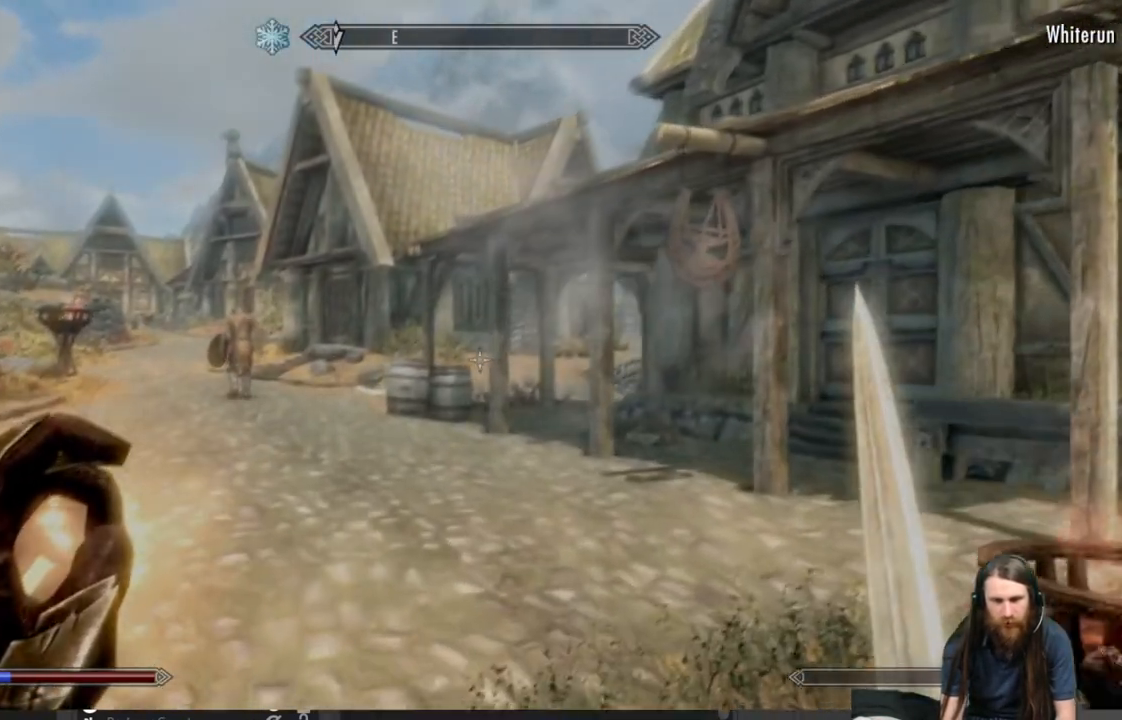
{"buttons": [], "left_stick": "up", "right_stick": "center", "events": [[100, "right_stick", "center"], [333, "right_stick", "left"], [417, "right_stick", "center"]]}
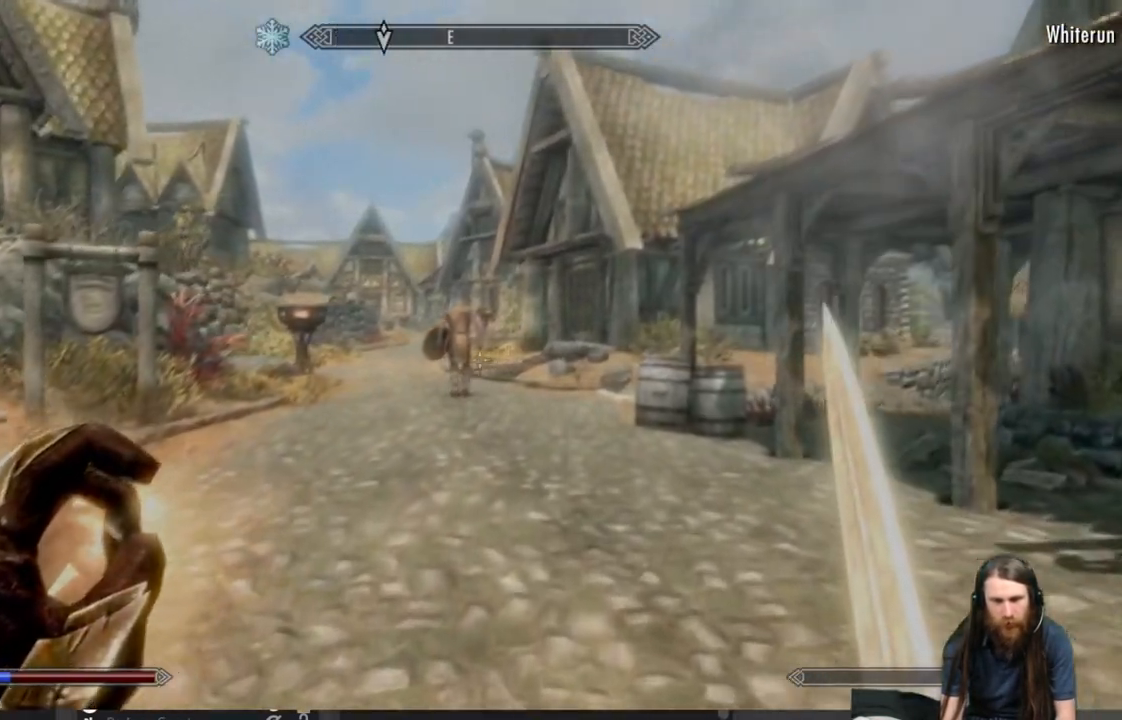
{"buttons": ["L1"], "left_stick": "up", "right_stick": "center", "events": [[450, "L1", "down"]]}
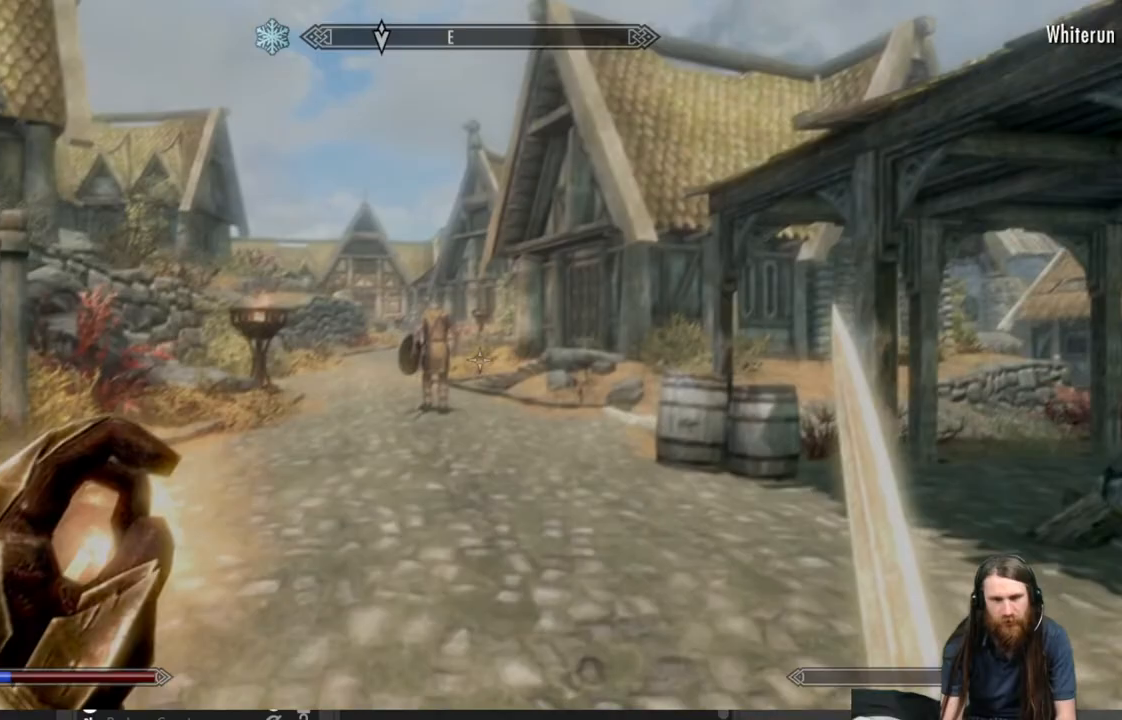
{"buttons": [], "left_stick": "up", "right_stick": "center", "events": [[367, "L1", "up"]]}